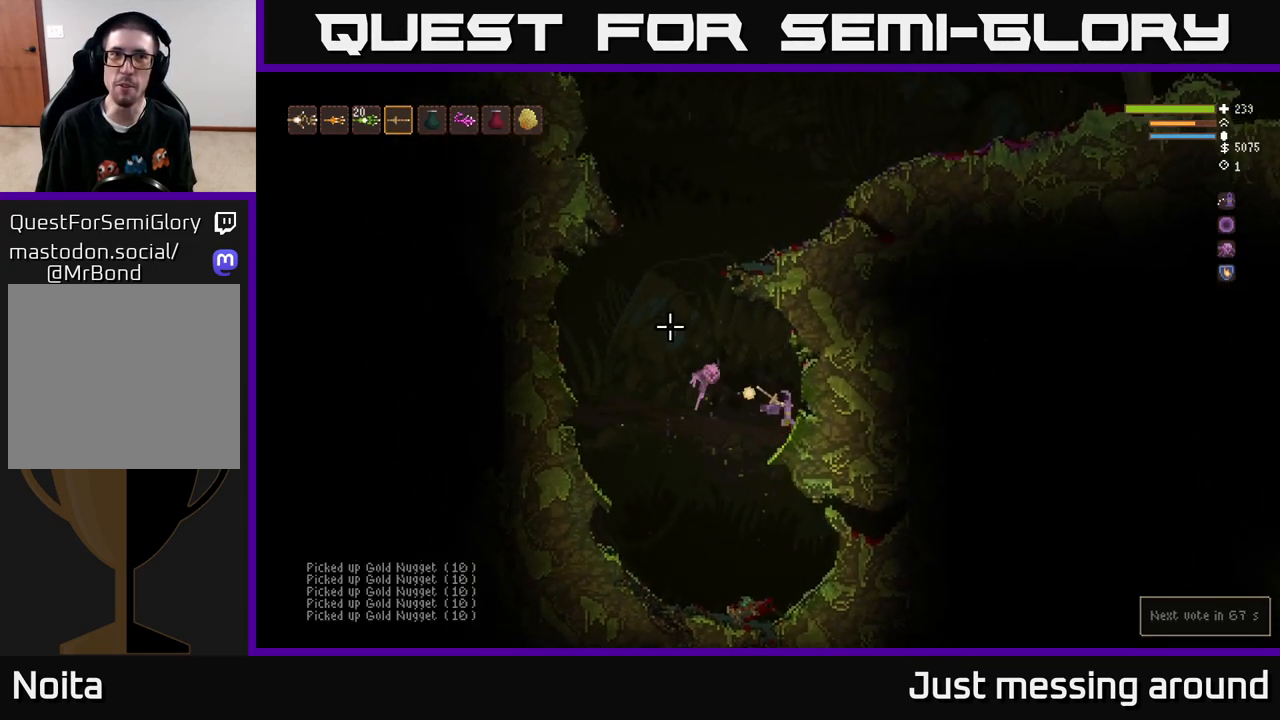
Gameplay with a controller (Xbox layout); each line is a JSON object with the inputs held at the frame after it. "events" lists button and stick changes between this image and that frame as [ms after this image, input, new state], when the widget could be followed in between.
{"buttons": ["L2"], "left_stick": "left", "right_stick": "up-left", "events": [[317, "left_stick", "center"], [400, "left_stick", "left"], [450, "L2", "down"]]}
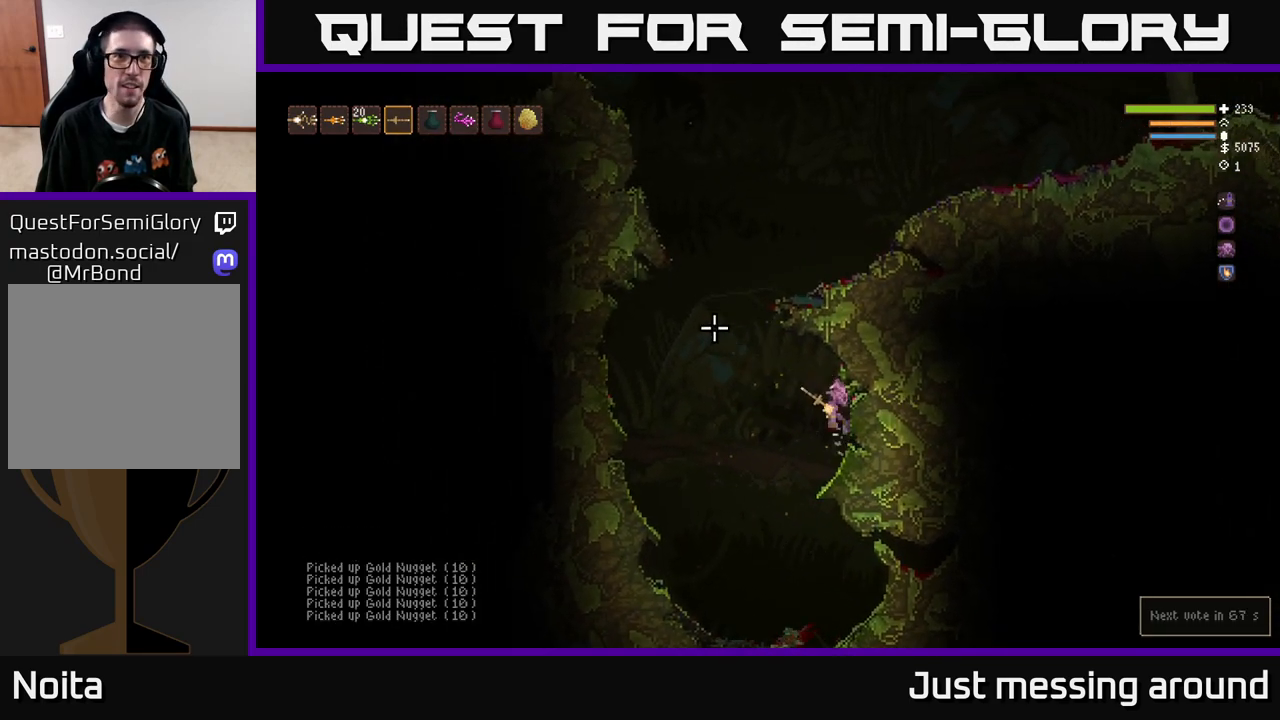
{"buttons": ["L2"], "left_stick": "center", "right_stick": "up-left", "events": [[483, "left_stick", "center"]]}
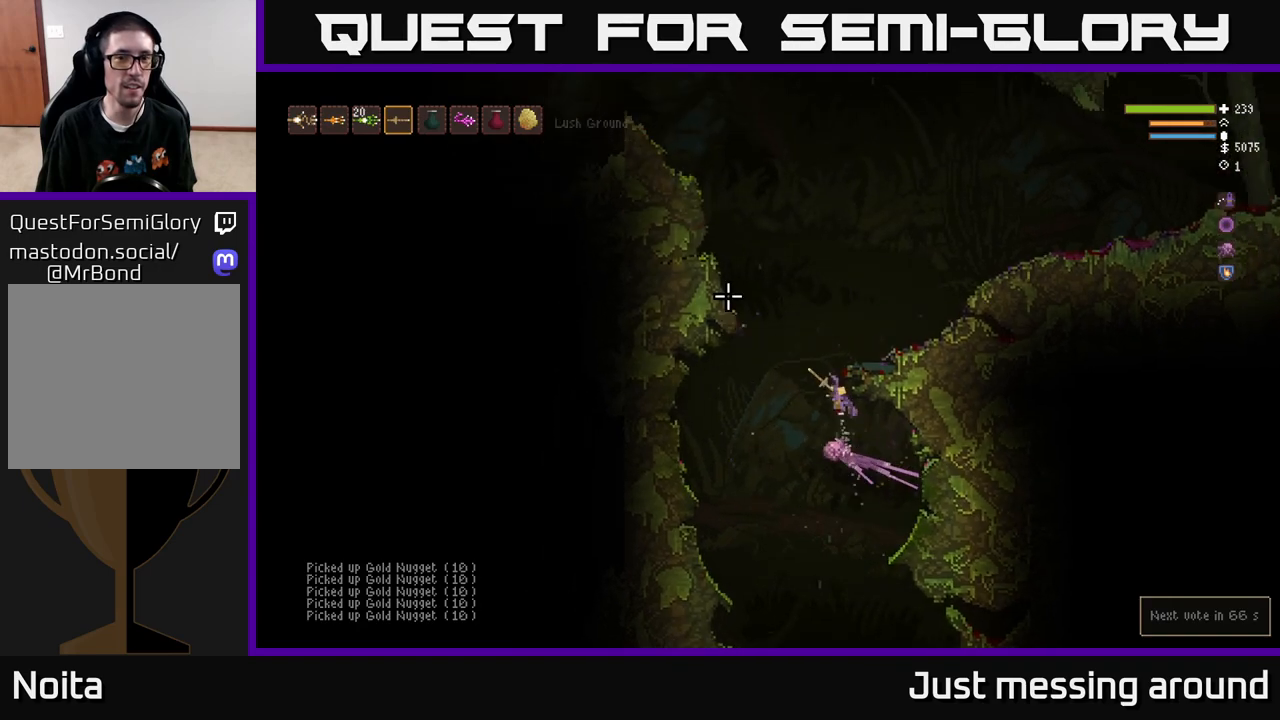
{"buttons": ["L2"], "left_stick": "right", "right_stick": "down-left", "events": [[83, "left_stick", "right"], [200, "right_stick", "left"], [317, "right_stick", "down-left"]]}
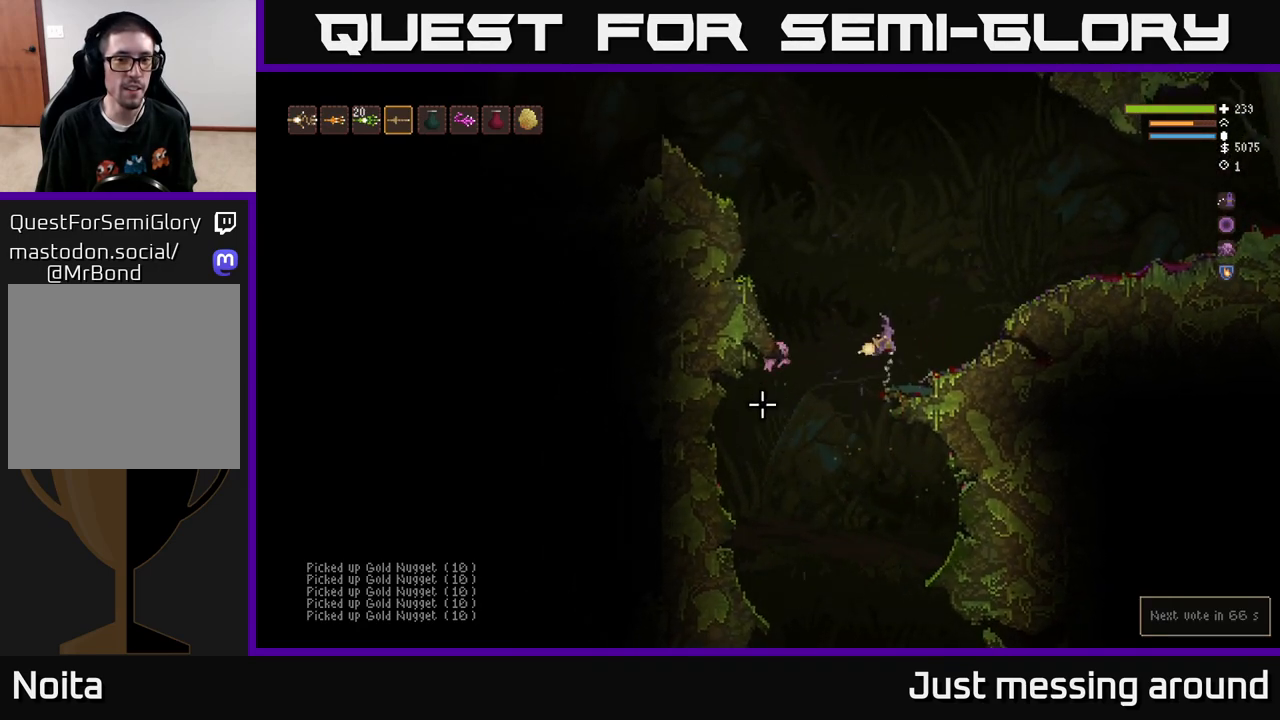
{"buttons": [], "left_stick": "center", "right_stick": "left", "events": [[67, "L2", "up"], [100, "right_stick", "left"], [333, "left_stick", "center"]]}
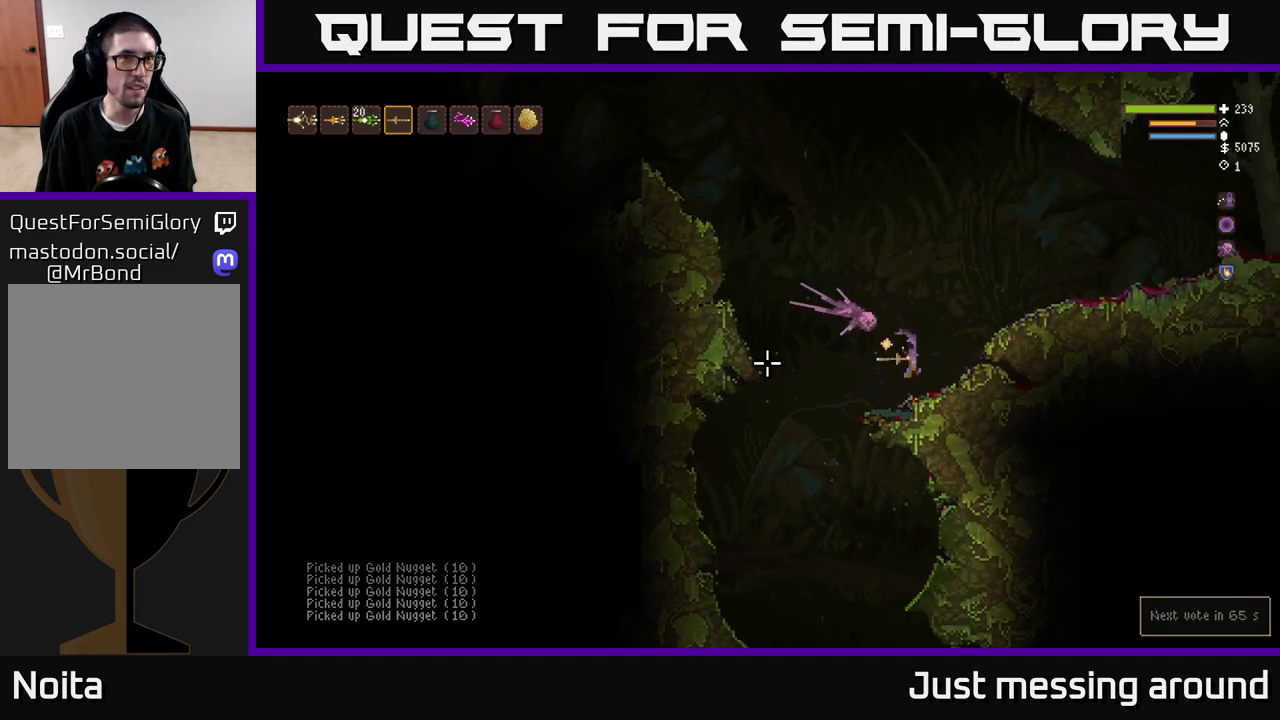
{"buttons": [], "left_stick": "center", "right_stick": "down", "events": [[200, "right_stick", "down-left"], [450, "right_stick", "down"]]}
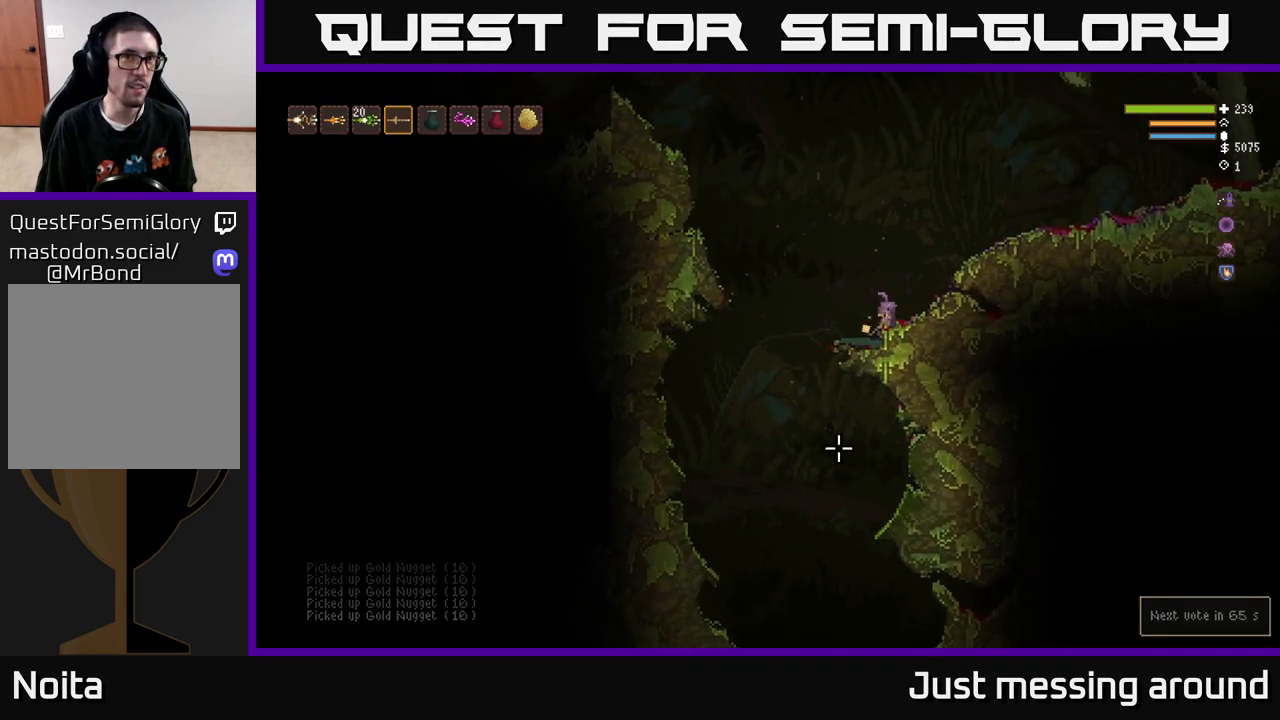
{"buttons": [], "left_stick": "center", "right_stick": "down", "events": []}
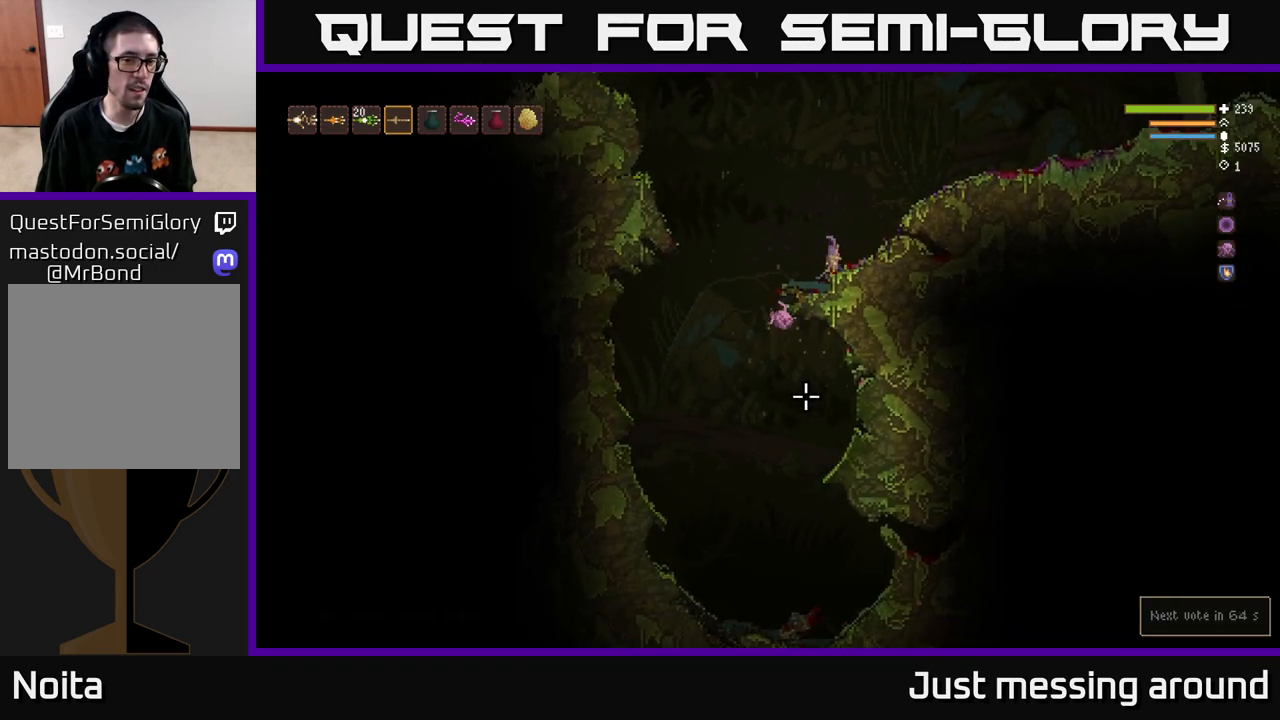
{"buttons": [], "left_stick": "center", "right_stick": "down", "events": []}
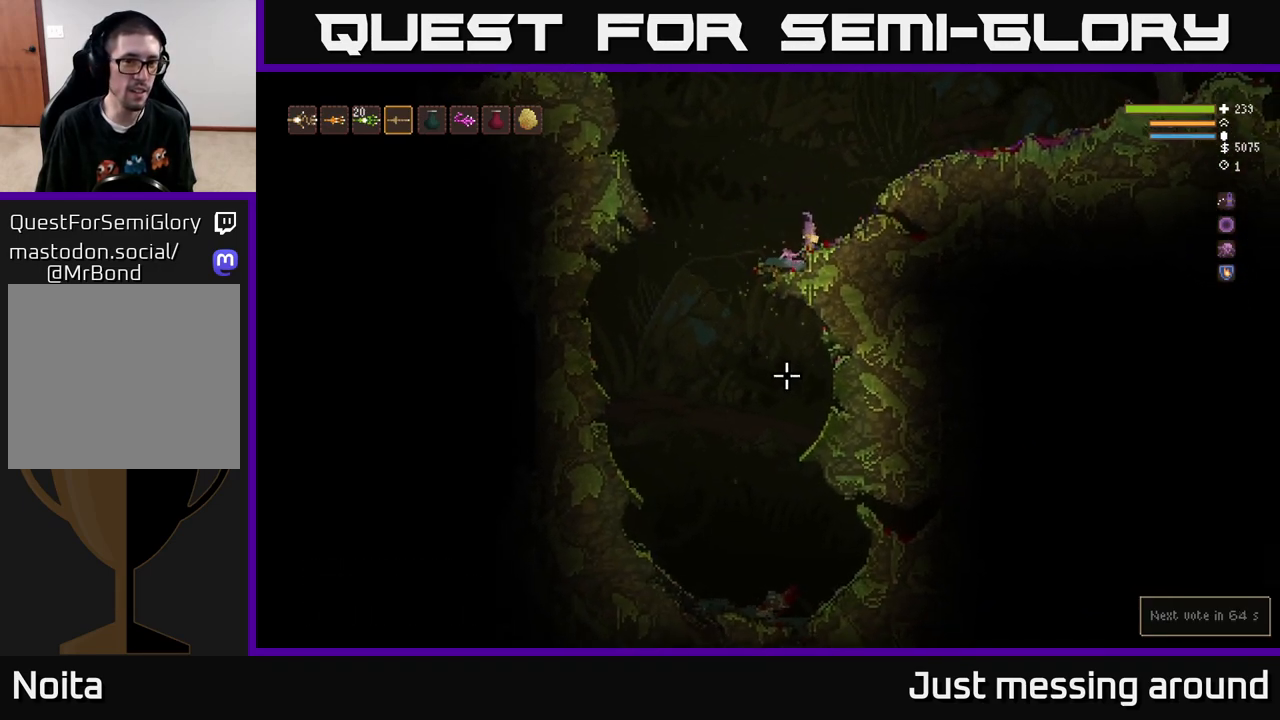
{"buttons": [], "left_stick": "center", "right_stick": "up-left", "events": [[317, "right_stick", "up-left"]]}
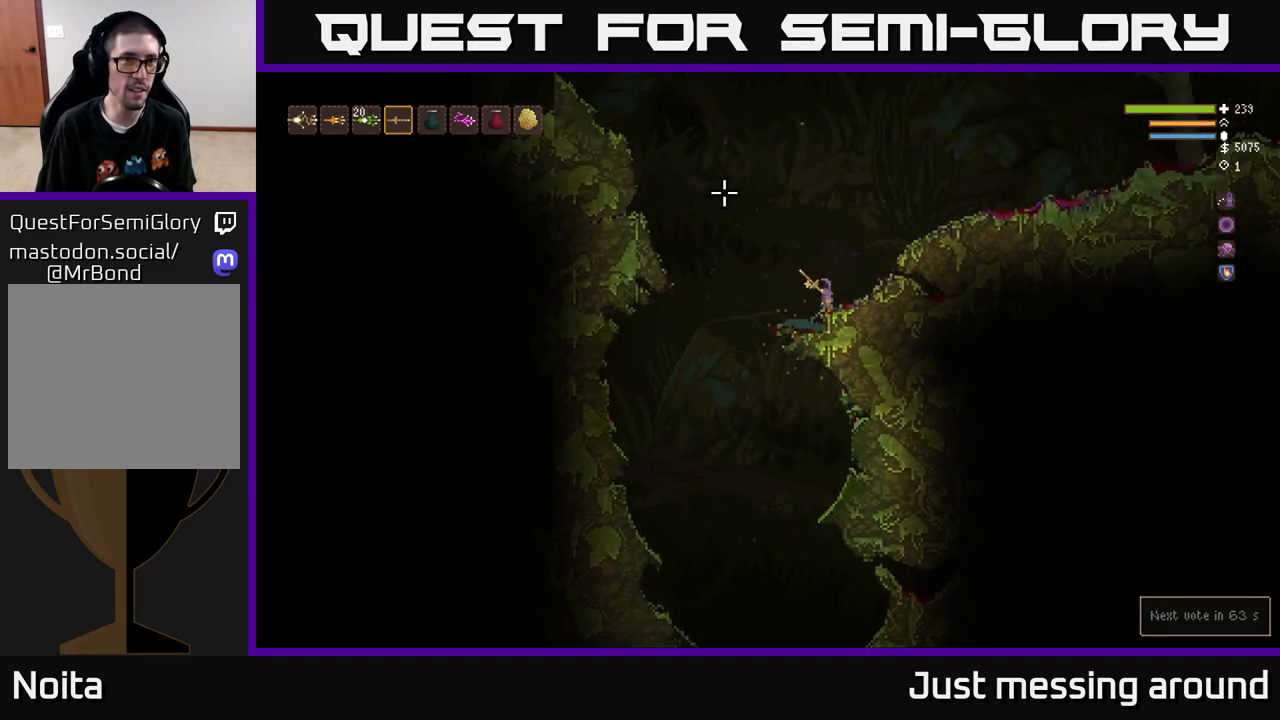
{"buttons": [], "left_stick": "center", "right_stick": "up-left", "events": []}
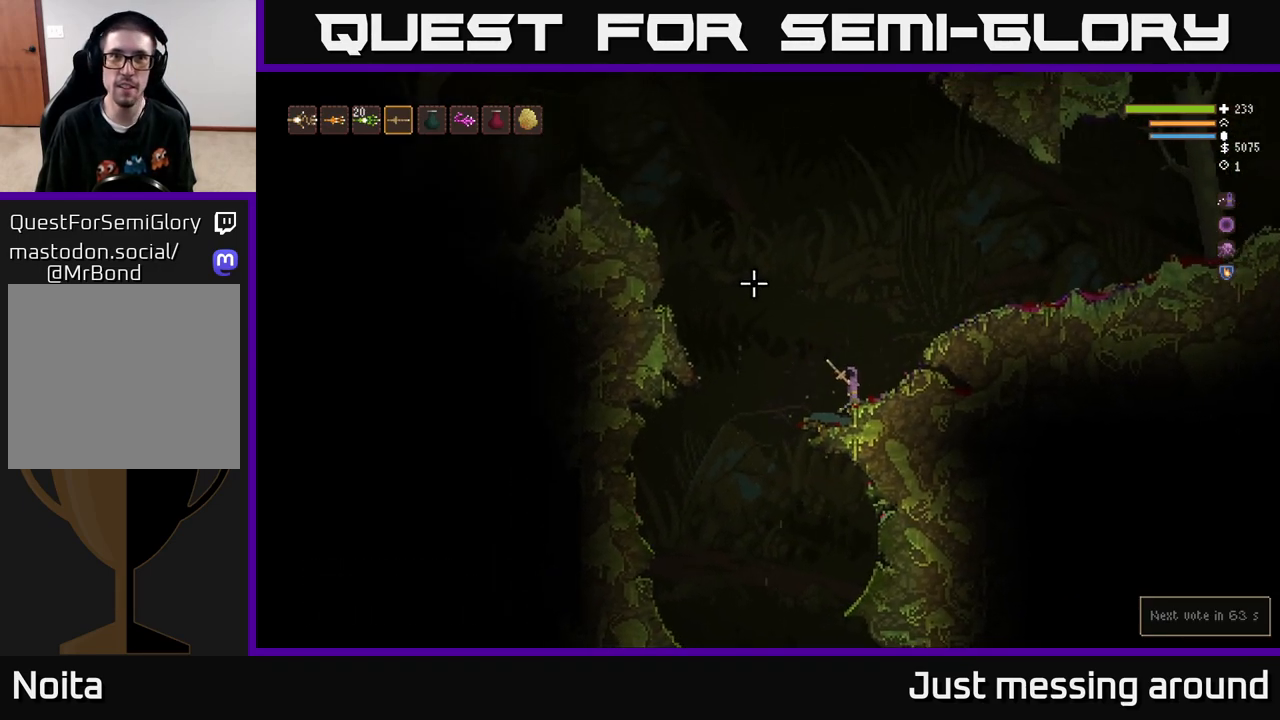
{"buttons": [], "left_stick": "center", "right_stick": "up-right", "events": [[83, "right_stick", "up"], [200, "right_stick", "up-right"]]}
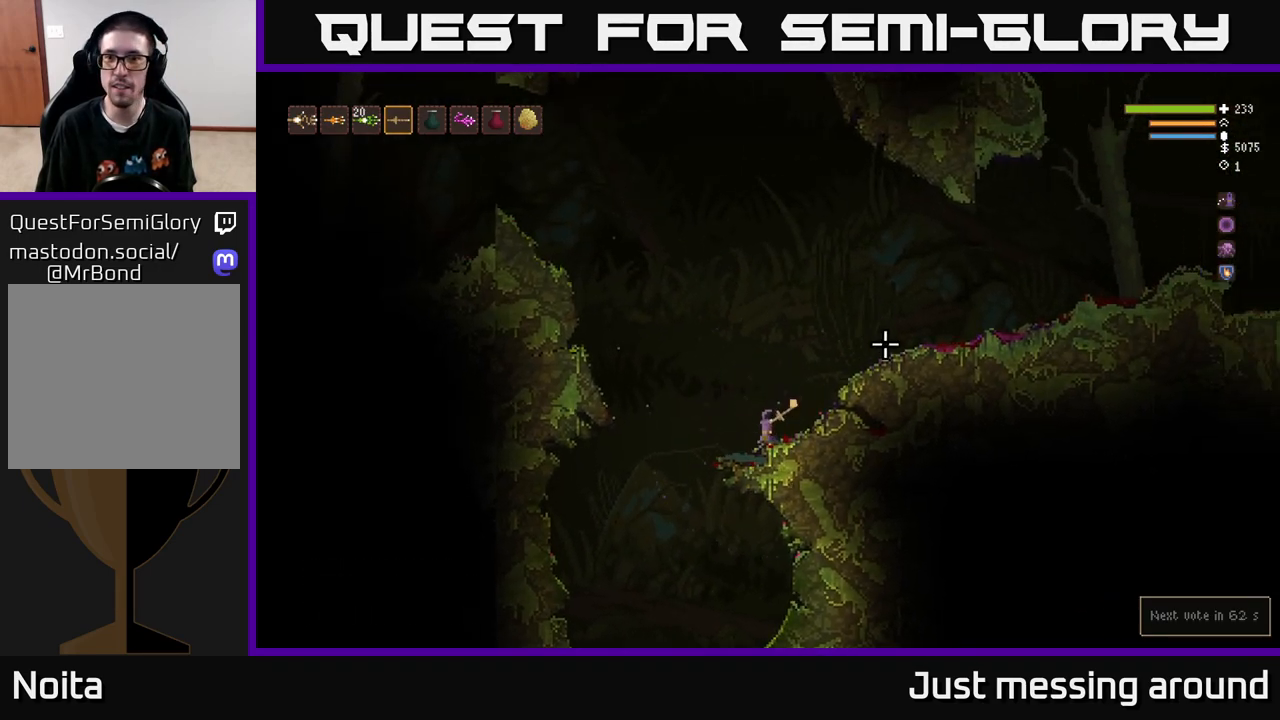
{"buttons": ["L2"], "left_stick": "left", "right_stick": "up", "events": [[467, "left_stick", "left"], [500, "L2", "down"], [500, "right_stick", "up"]]}
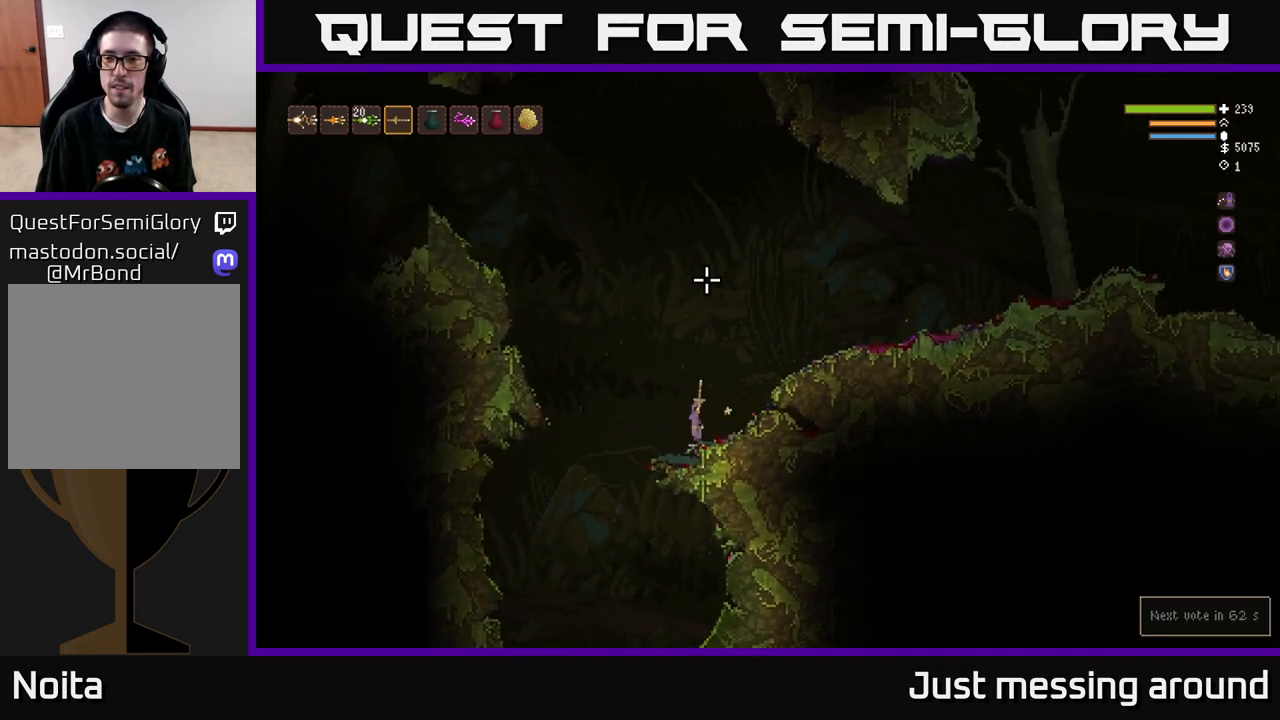
{"buttons": ["L2"], "left_stick": "left", "right_stick": "up-left", "events": [[33, "right_stick", "up-left"]]}
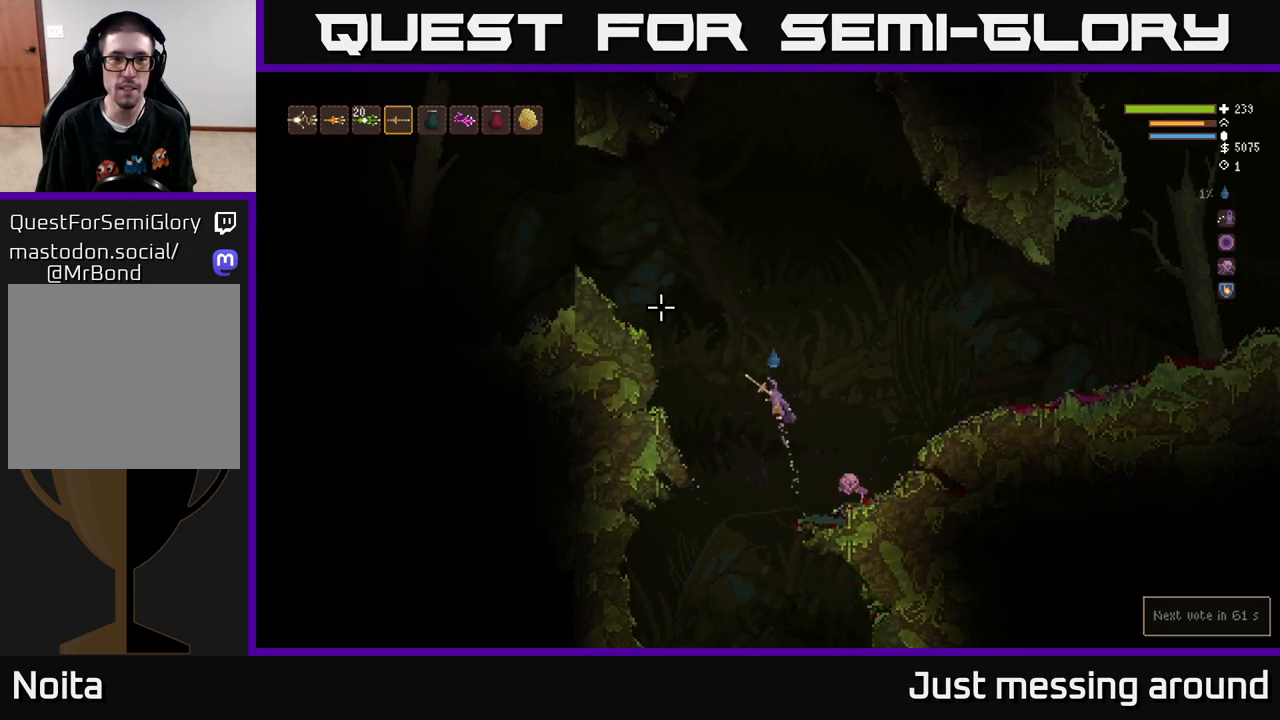
{"buttons": ["L2"], "left_stick": "left", "right_stick": "left", "events": [[350, "right_stick", "left"]]}
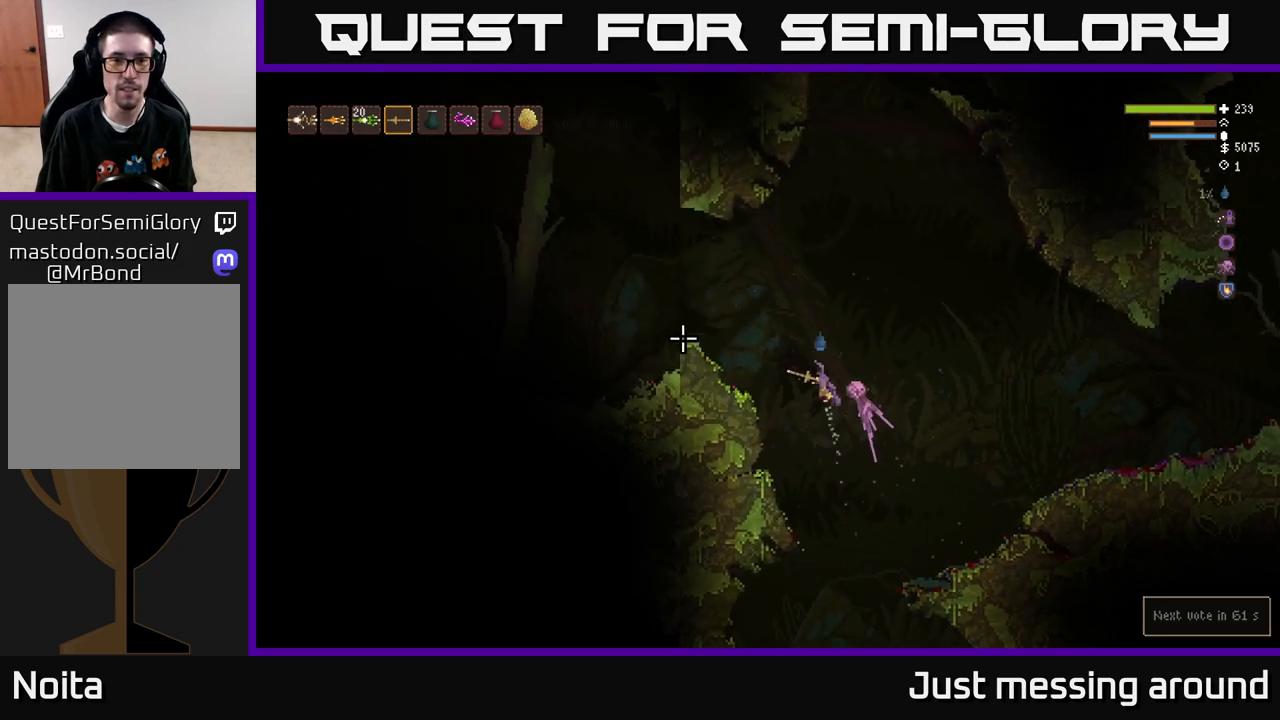
{"buttons": [], "left_stick": "left", "right_stick": "left", "events": [[200, "L2", "up"]]}
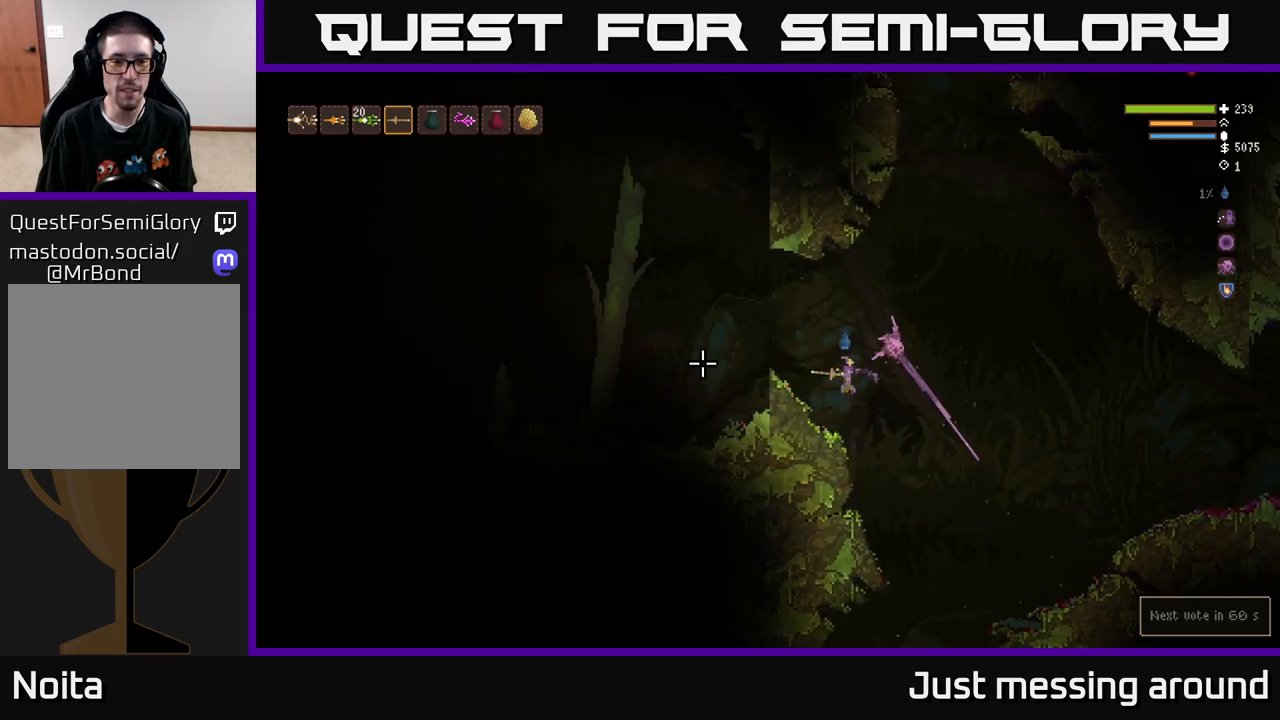
{"buttons": [], "left_stick": "left", "right_stick": "left", "events": [[67, "L2", "down"], [217, "L2", "up"]]}
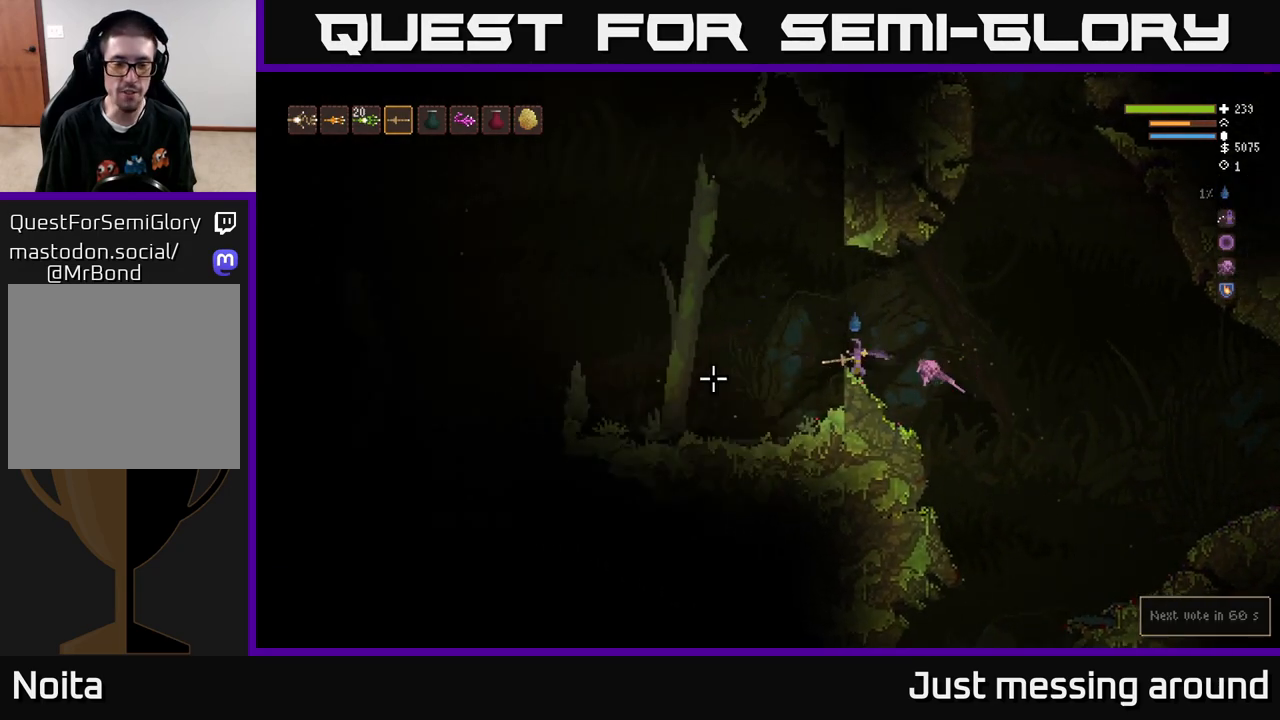
{"buttons": [], "left_stick": "center", "right_stick": "up", "events": [[383, "left_stick", "center"], [383, "right_stick", "up"]]}
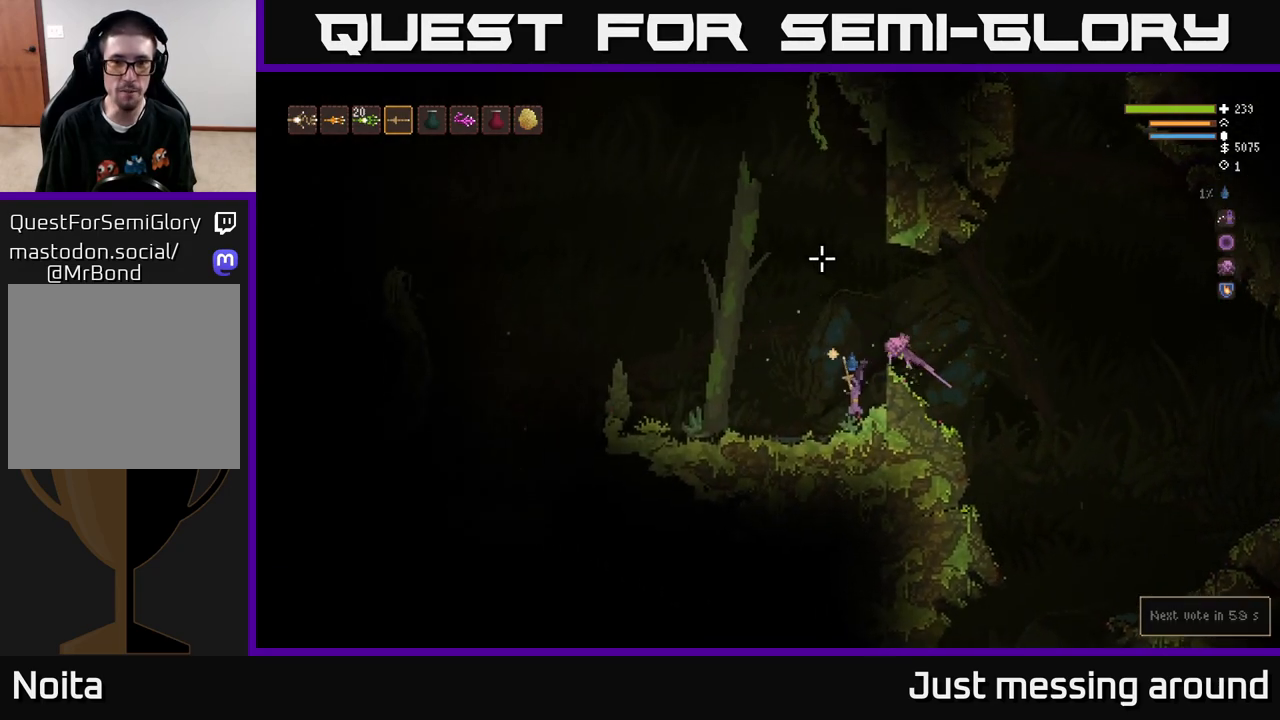
{"buttons": [], "left_stick": "left", "right_stick": "left", "events": [[67, "left_stick", "left"], [183, "right_stick", "up-left"], [233, "L2", "down"], [317, "right_stick", "left"], [417, "L2", "up"]]}
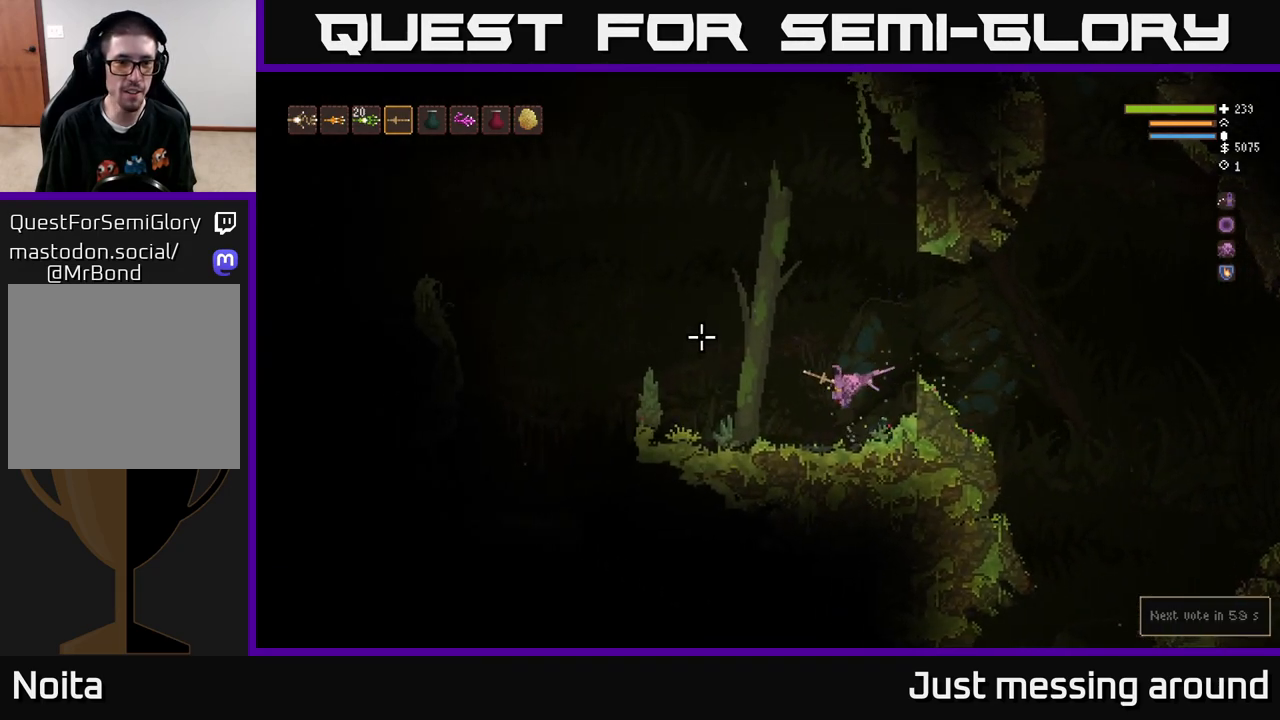
{"buttons": [], "left_stick": "left", "right_stick": "left", "events": []}
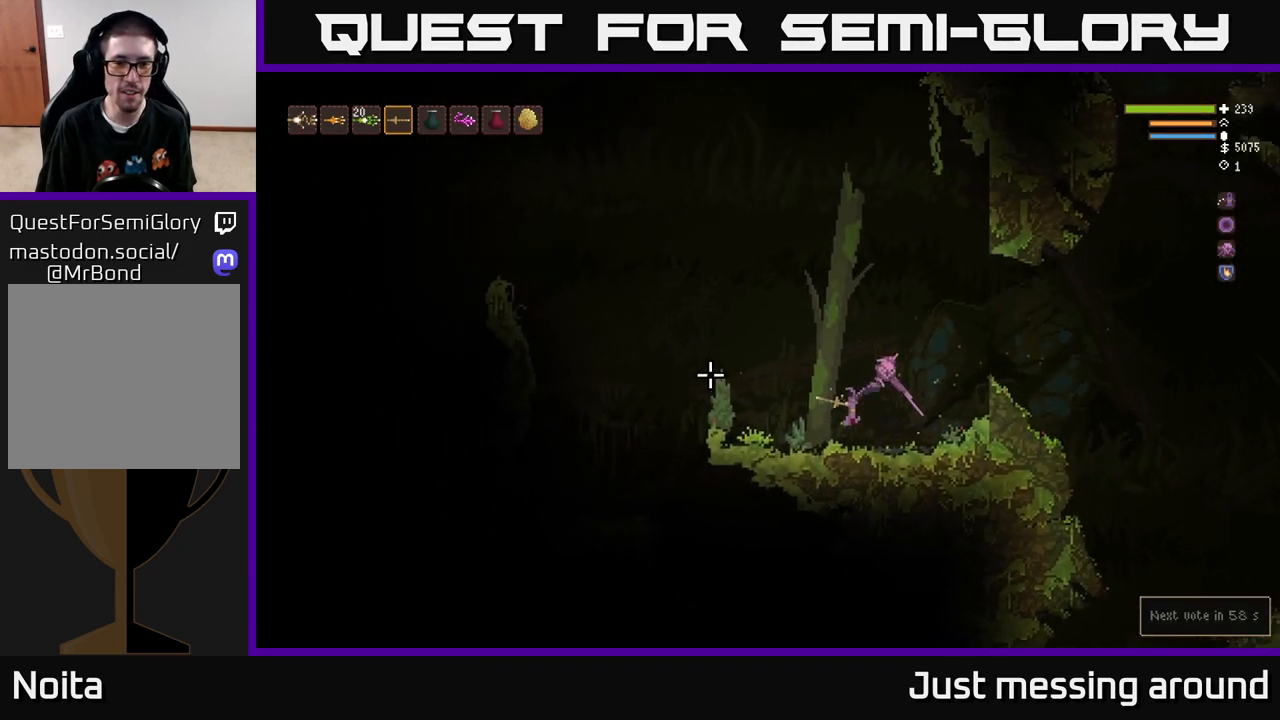
{"buttons": ["L2"], "left_stick": "left", "right_stick": "left", "events": [[183, "L2", "down"]]}
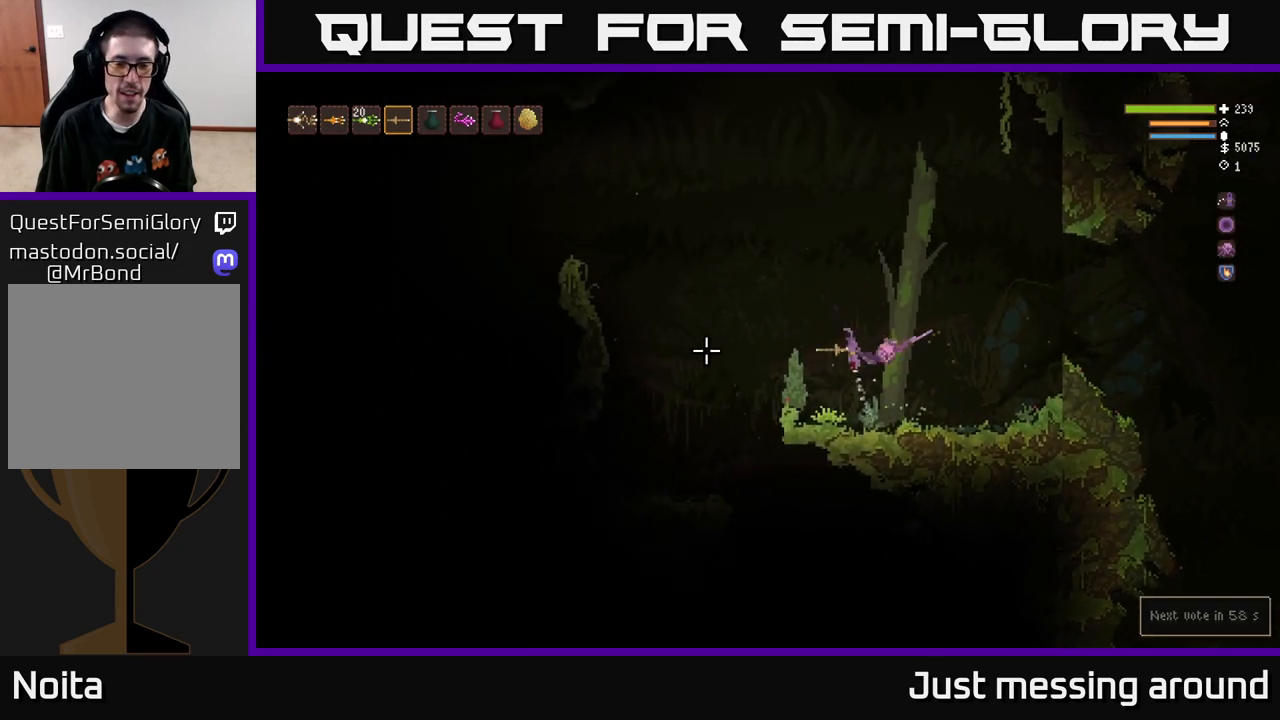
{"buttons": [], "left_stick": "left", "right_stick": "left", "events": [[50, "L2", "up"], [317, "L2", "down"], [400, "L2", "up"]]}
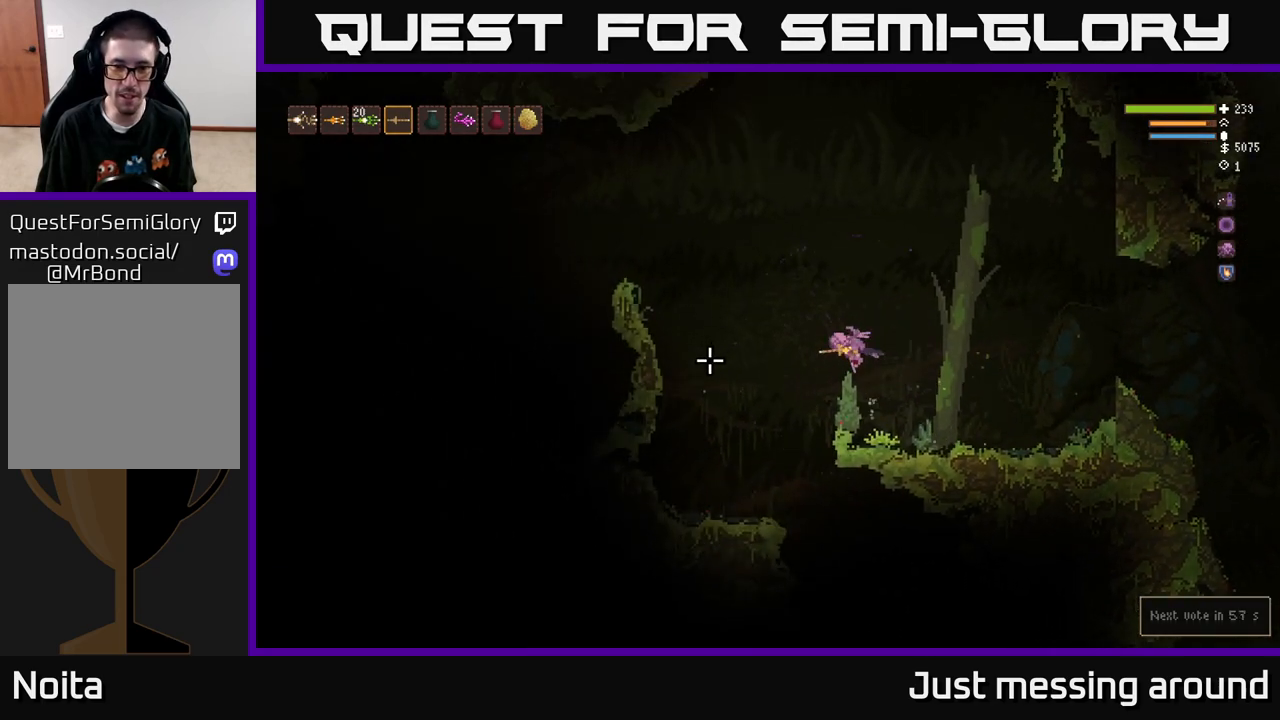
{"buttons": [], "left_stick": "left", "right_stick": "down-left", "events": [[467, "right_stick", "down-left"]]}
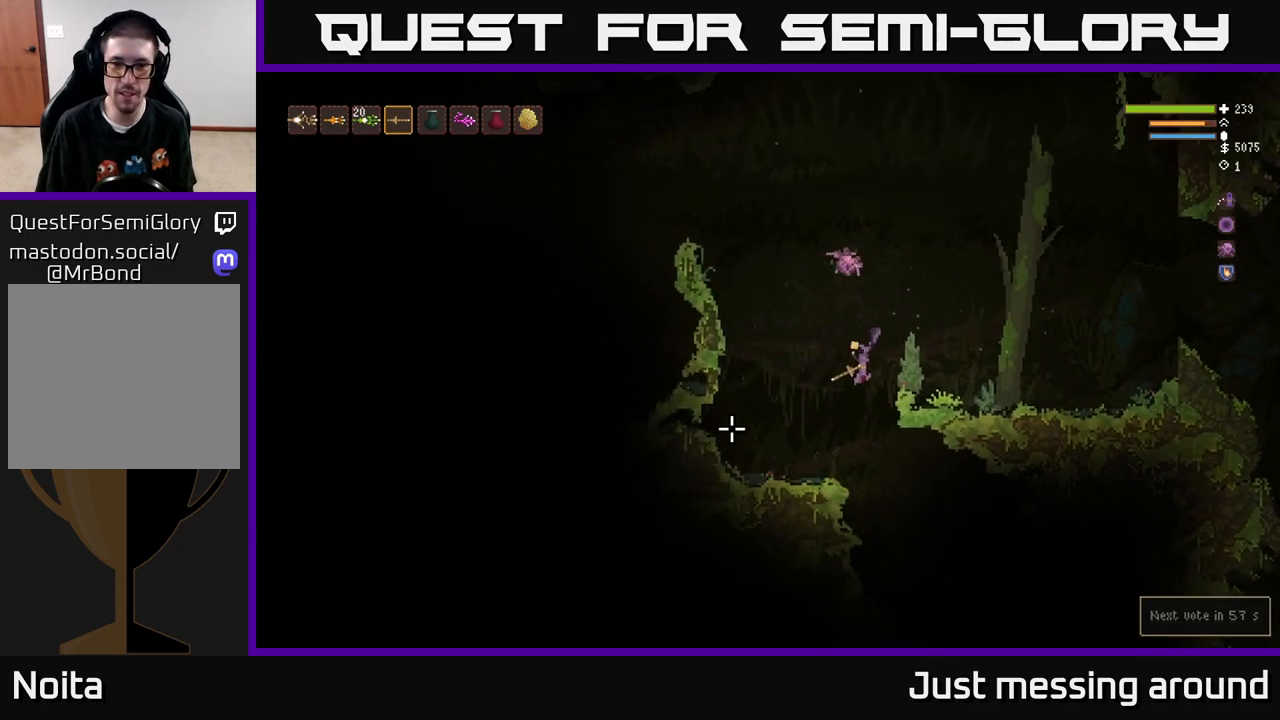
{"buttons": [], "left_stick": "right", "right_stick": "down-right", "events": [[300, "right_stick", "down-right"], [333, "left_stick", "center"], [400, "left_stick", "right"]]}
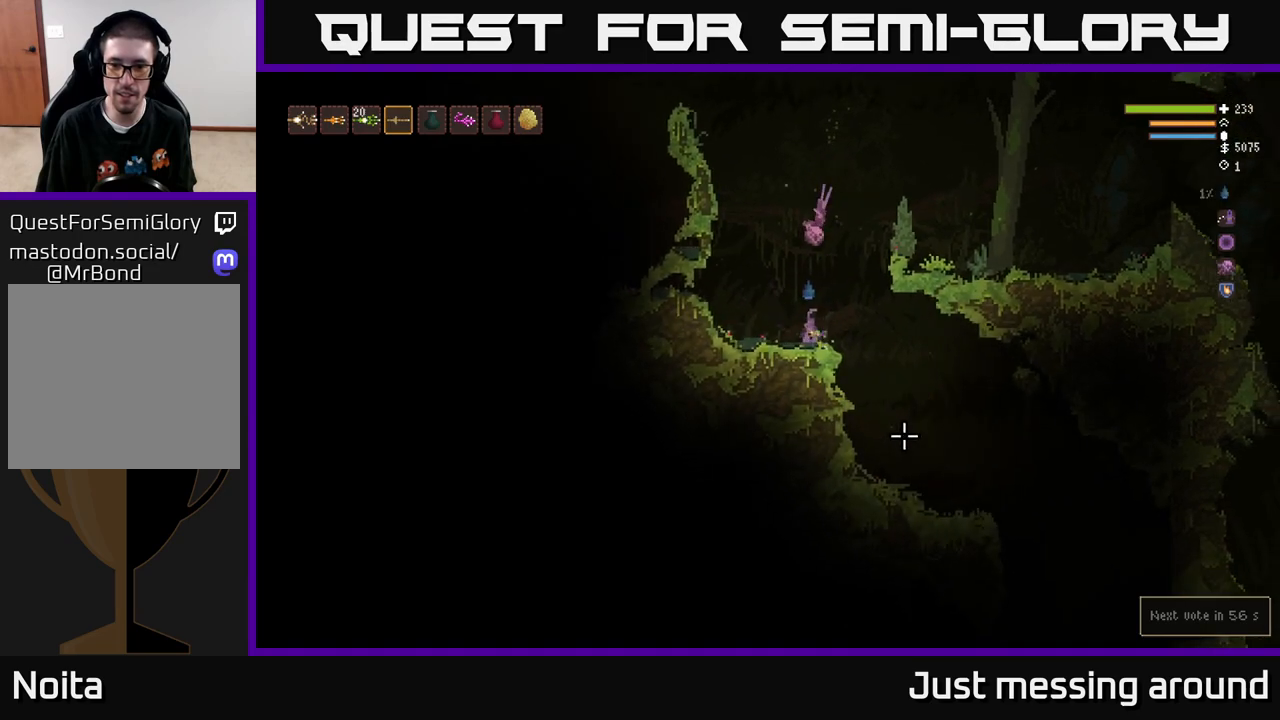
{"buttons": [], "left_stick": "right", "right_stick": "down-right", "events": []}
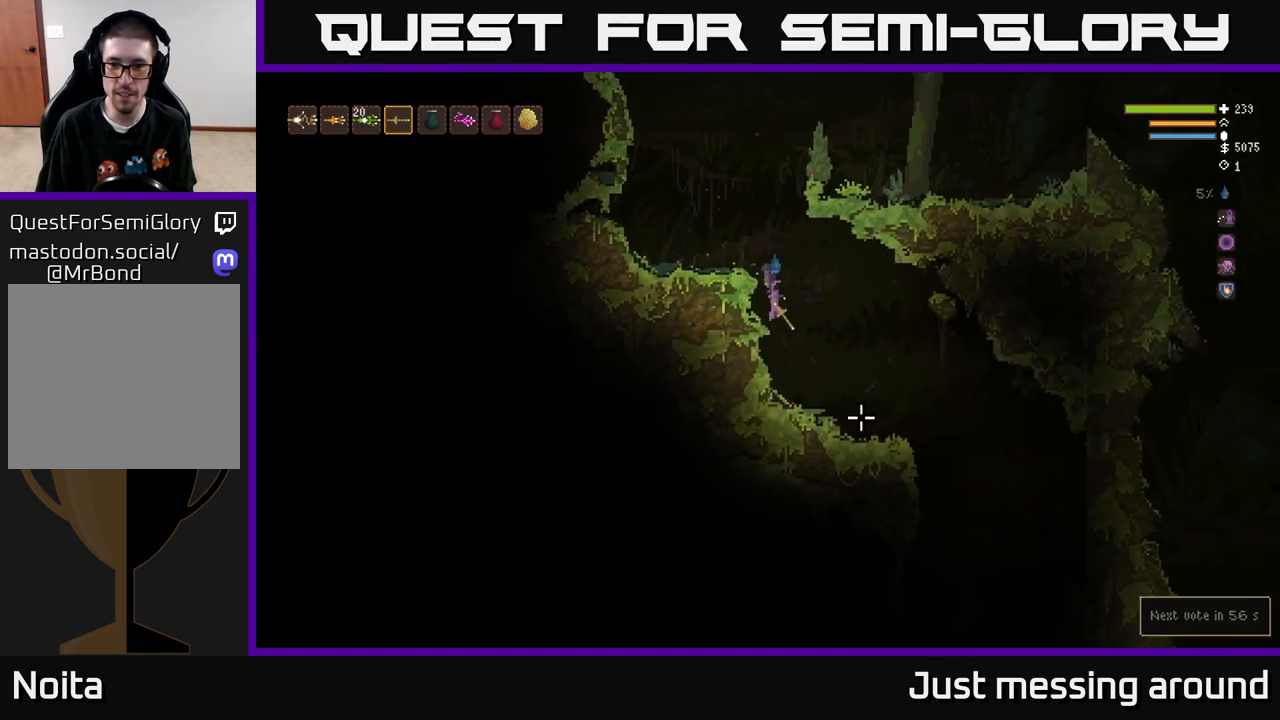
{"buttons": [], "left_stick": "right", "right_stick": "down-right", "events": []}
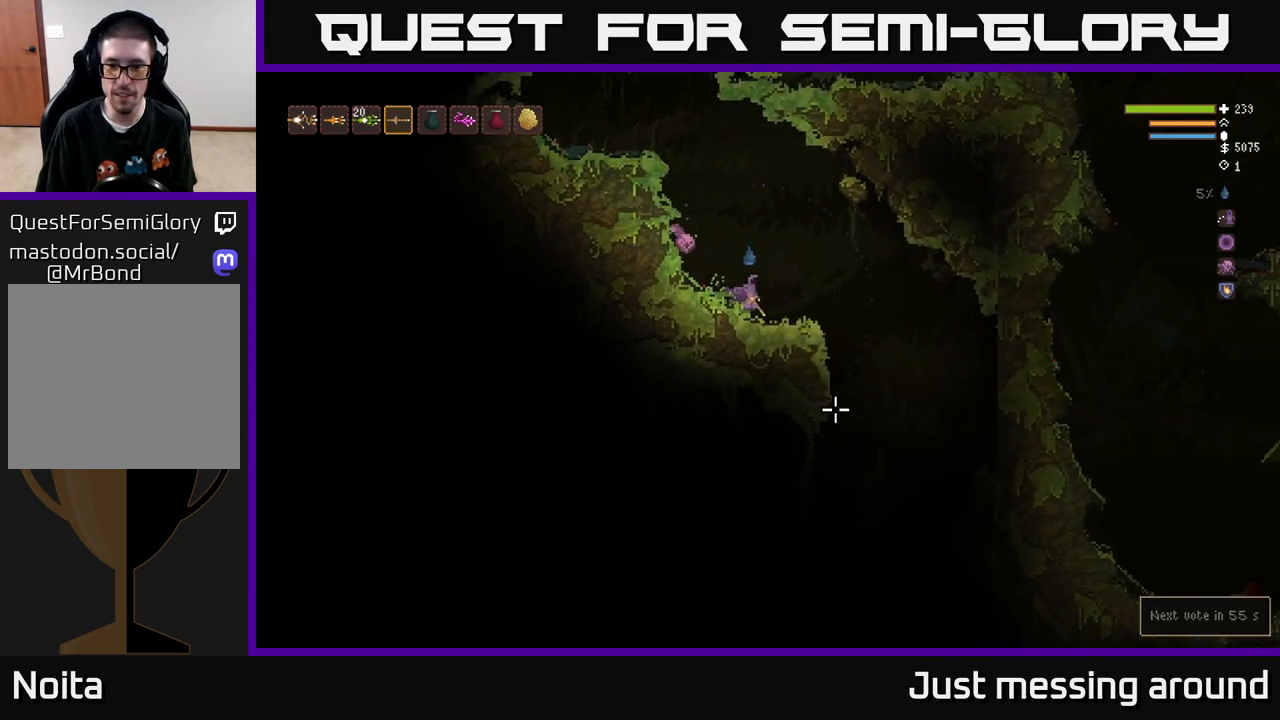
{"buttons": [], "left_stick": "right", "right_stick": "down-right", "events": []}
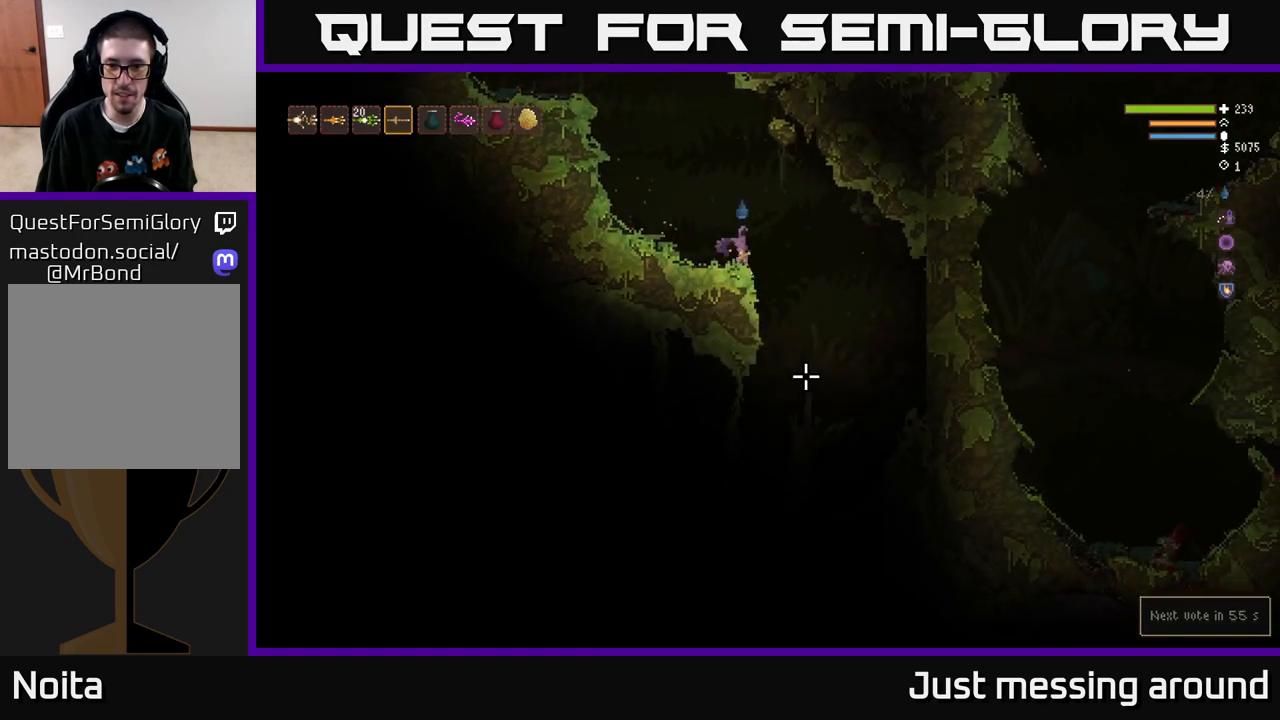
{"buttons": [], "left_stick": "right", "right_stick": "down", "events": [[117, "right_stick", "down"]]}
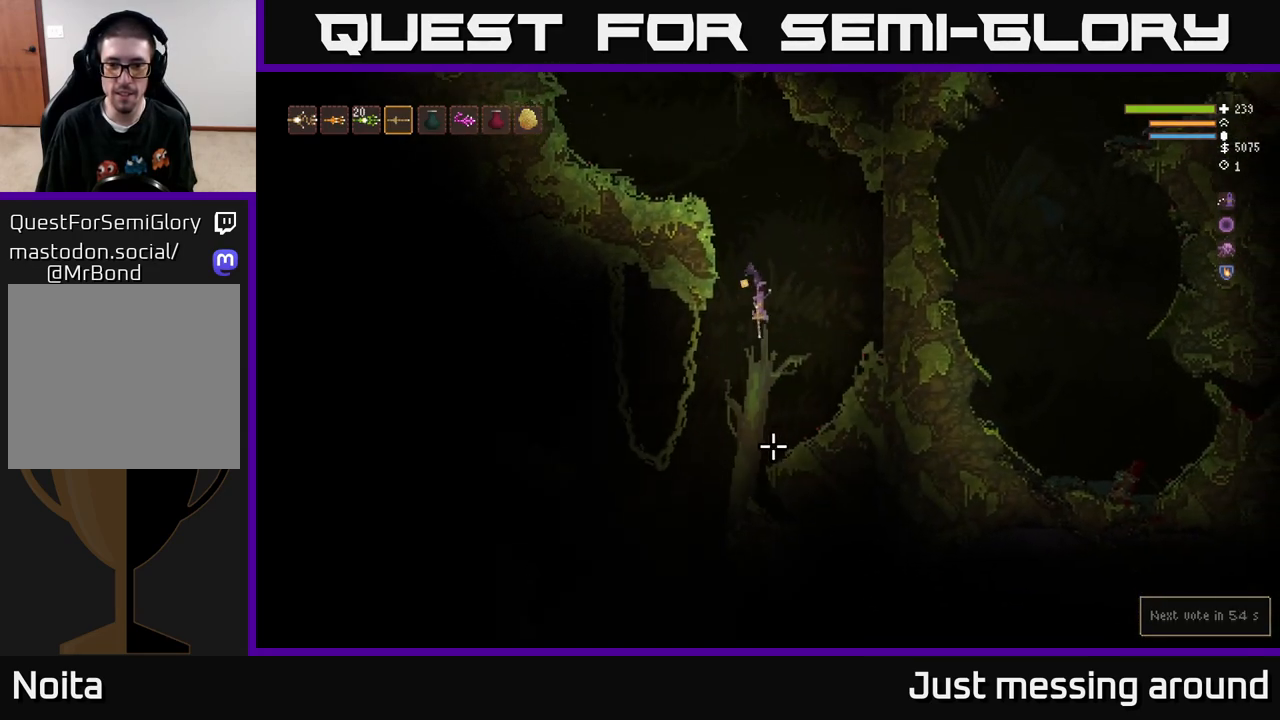
{"buttons": [], "left_stick": "left", "right_stick": "down", "events": [[83, "left_stick", "center"], [467, "left_stick", "left"]]}
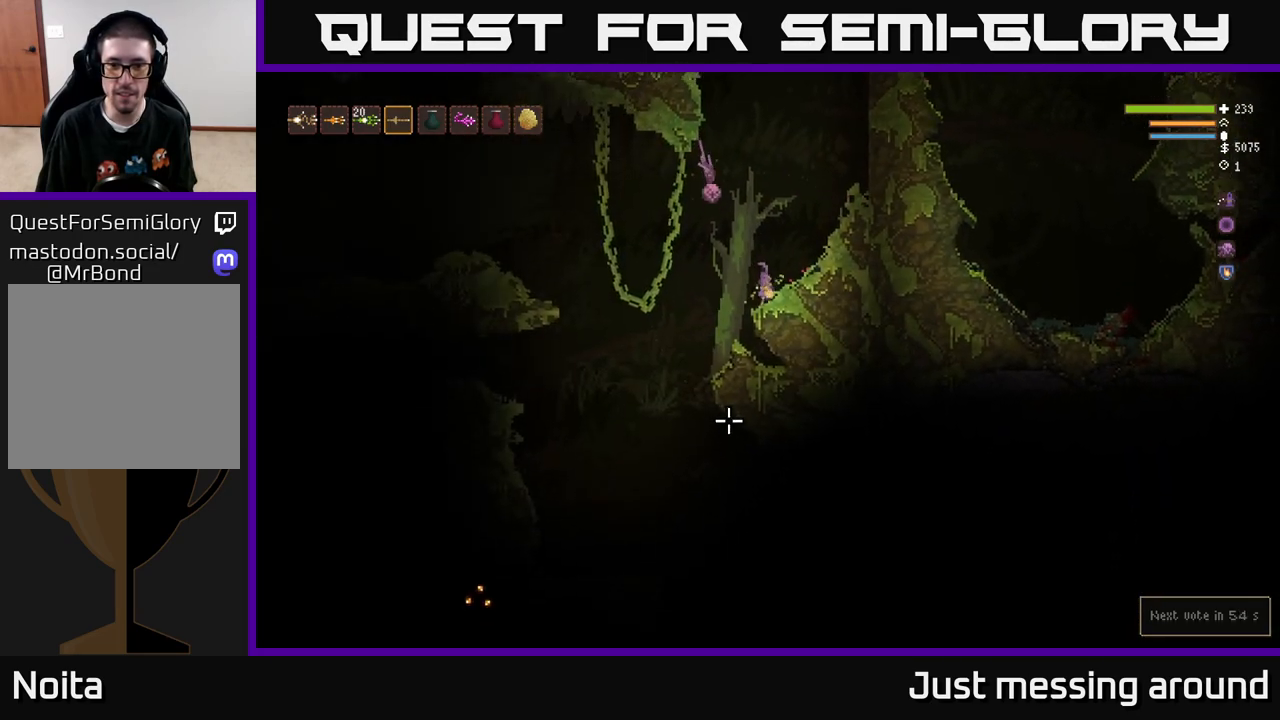
{"buttons": [], "left_stick": "left", "right_stick": "down", "events": [[67, "L2", "down"], [117, "L2", "up"]]}
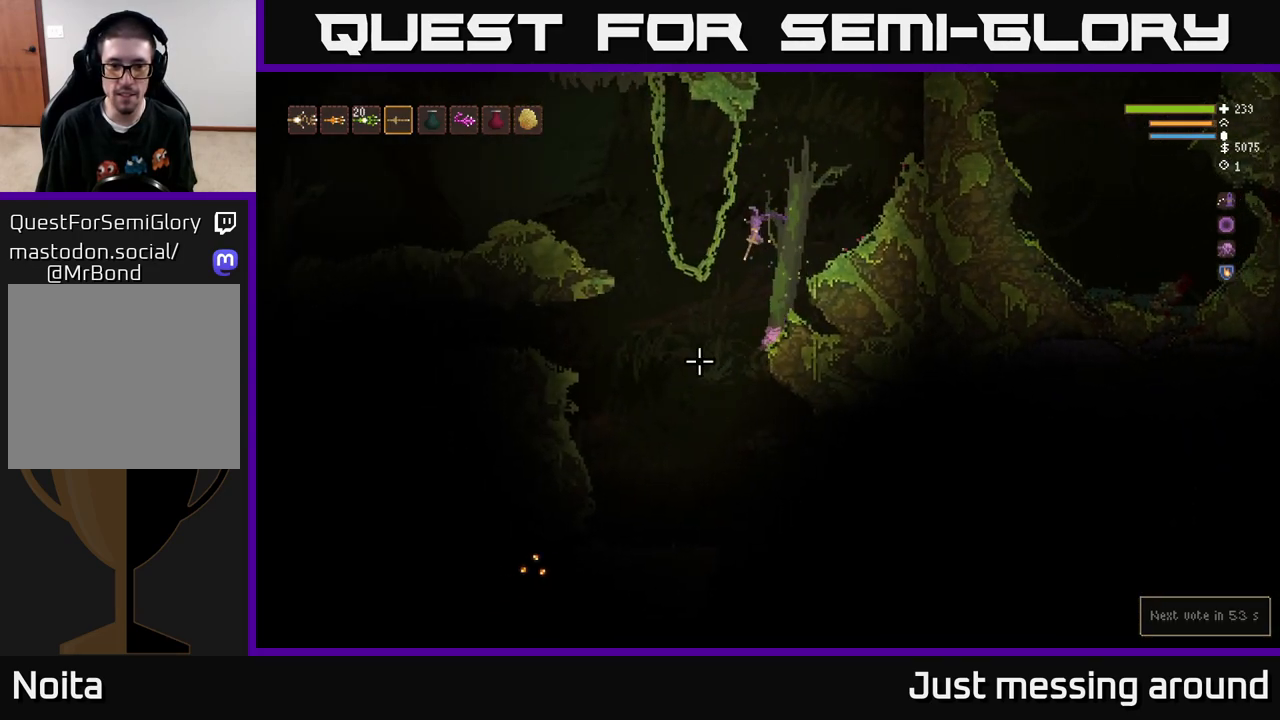
{"buttons": ["L2"], "left_stick": "center", "right_stick": "down-left", "events": [[33, "right_stick", "down-left"], [233, "R2", "down"], [317, "left_stick", "center"], [400, "R2", "up"], [467, "L2", "down"]]}
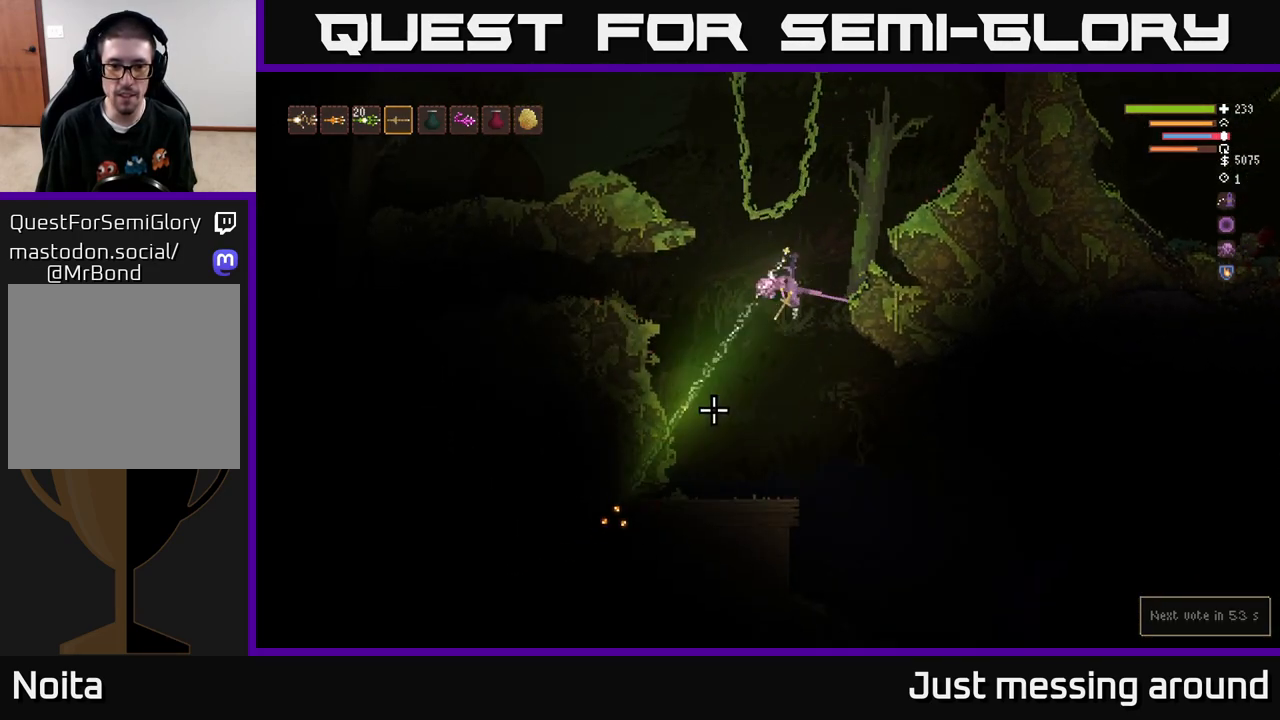
{"buttons": [], "left_stick": "center", "right_stick": "down-left", "events": [[100, "L2", "up"]]}